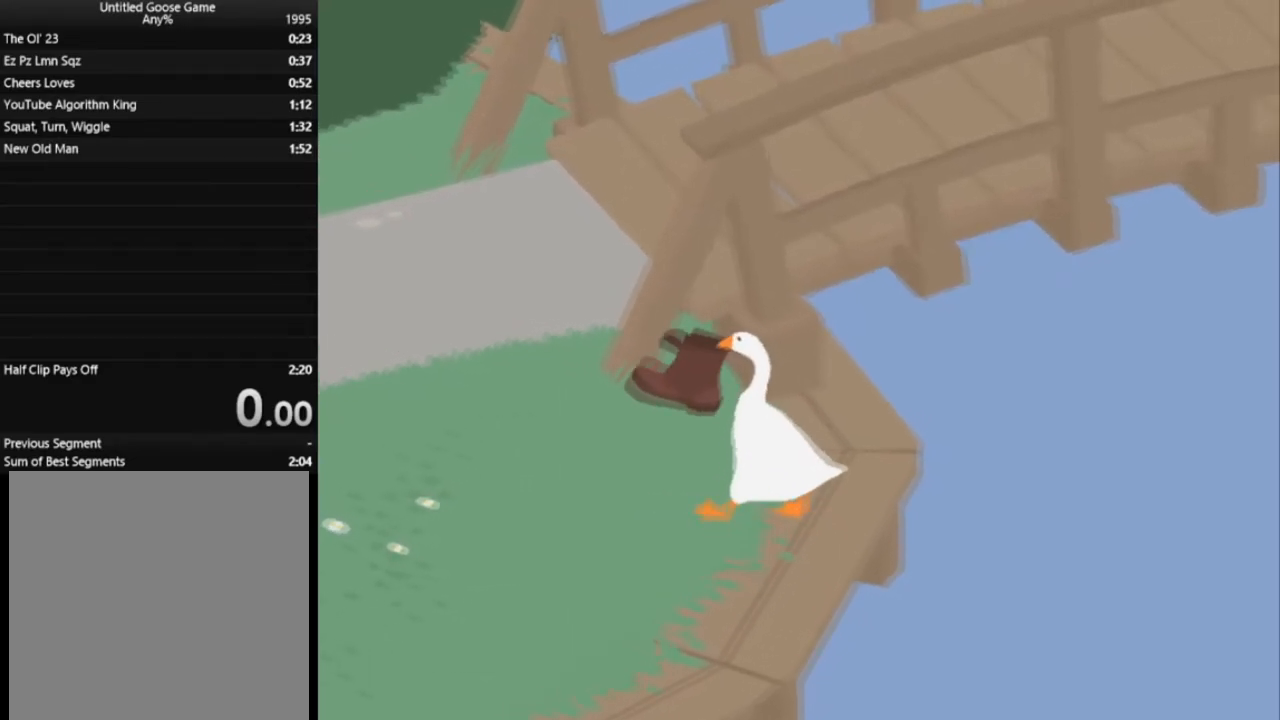
Gameplay with a controller (Xbox layout); each line is a JSON object with the inputs held at the frame after it. "events" lists button and stick changes between this image and that frame as [ms after this image, input, new state], when the widget could be followed in between. Not read: L3 R3 right_stick.
{"buttons": ["L1"], "left_stick": "down-right", "events": [[33, "left_stick", "down"], [150, "left_stick", "down-right"]]}
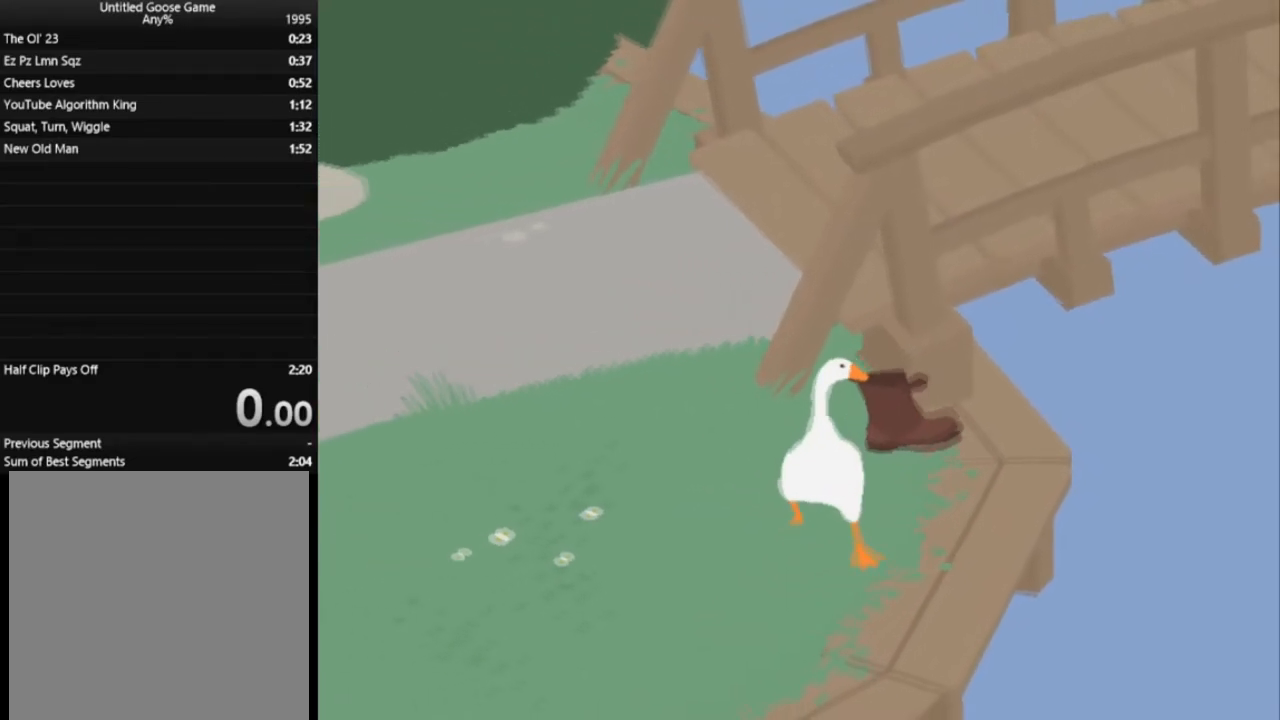
{"buttons": ["L1"], "left_stick": "down-right", "events": []}
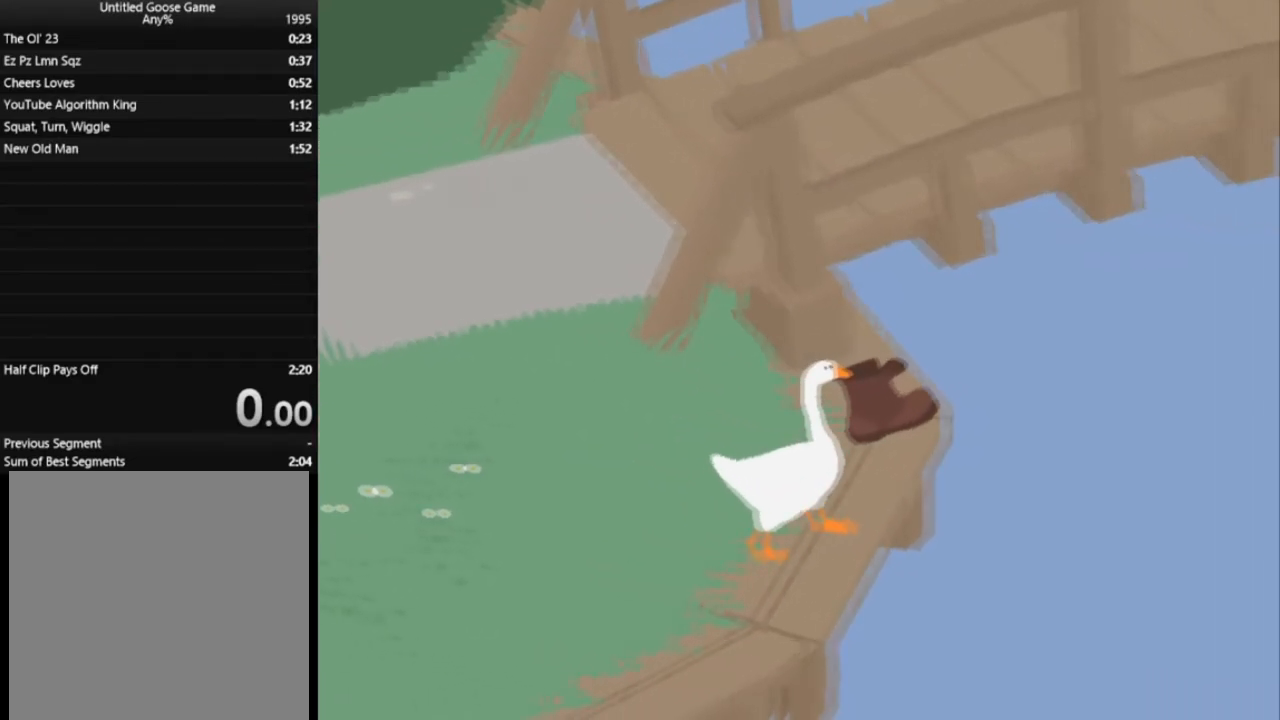
{"buttons": ["A", "L1"], "left_stick": "center", "events": [[483, "A", "down"], [483, "left_stick", "center"]]}
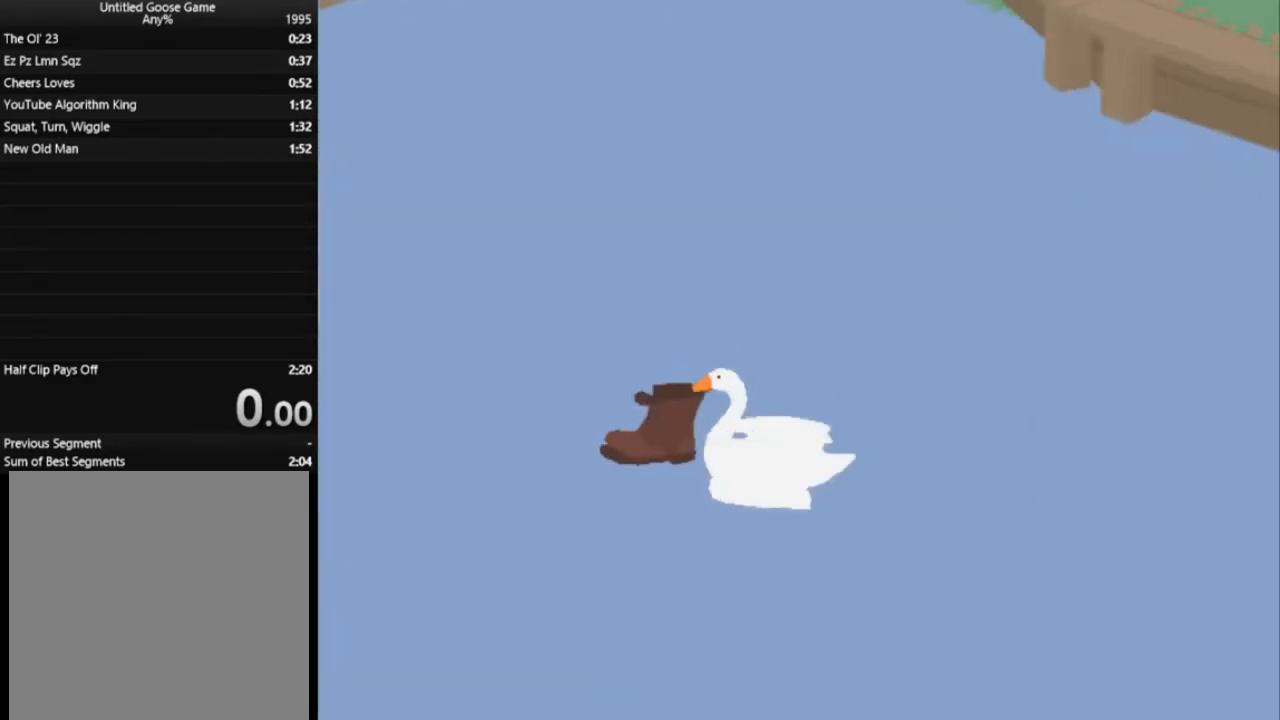
{"buttons": ["L1"], "left_stick": "center", "events": [[101, "A", "up"]]}
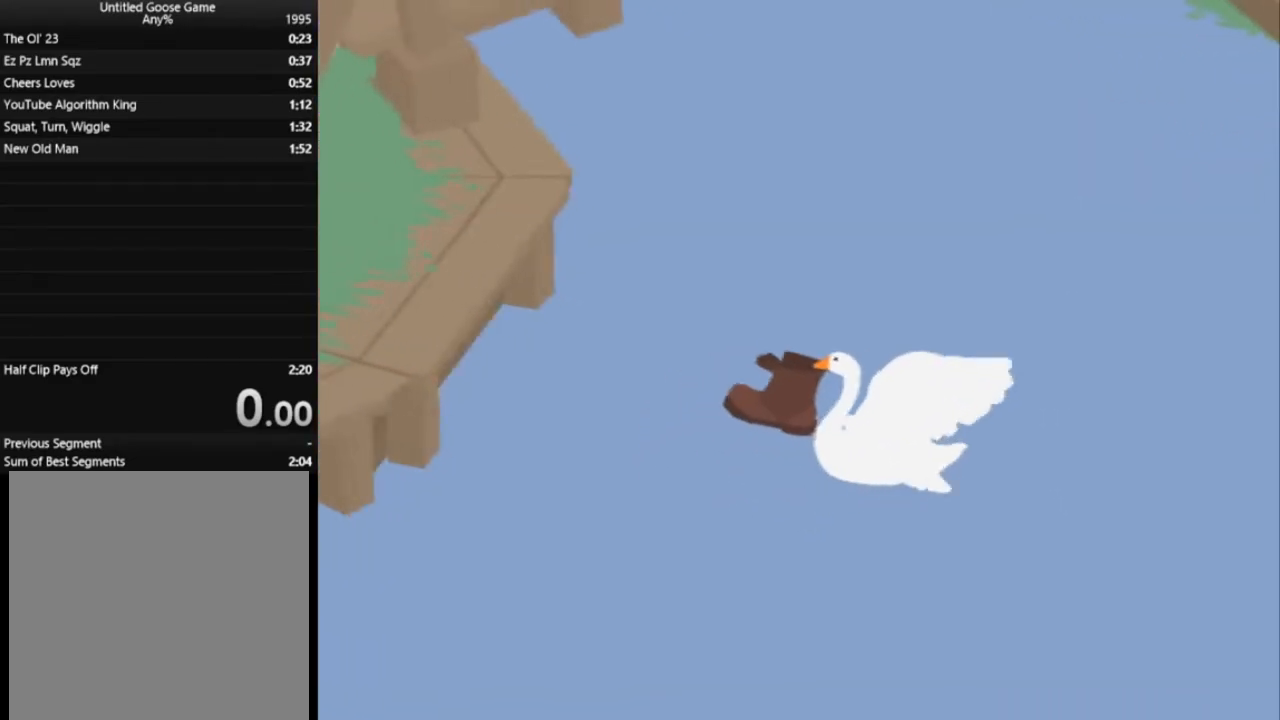
{"buttons": ["L1", "L2"], "left_stick": "center", "events": [[317, "L2", "down"]]}
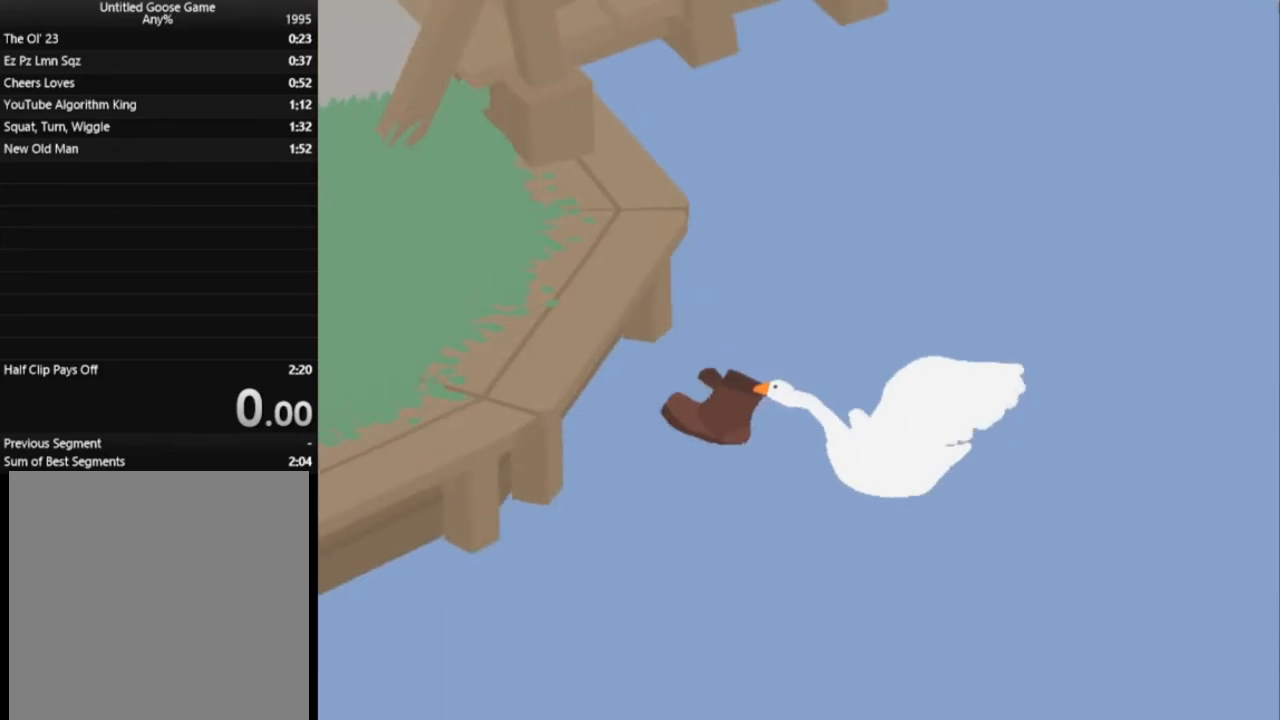
{"buttons": ["A", "L1", "L2"], "left_stick": "center", "events": [[351, "A", "down"]]}
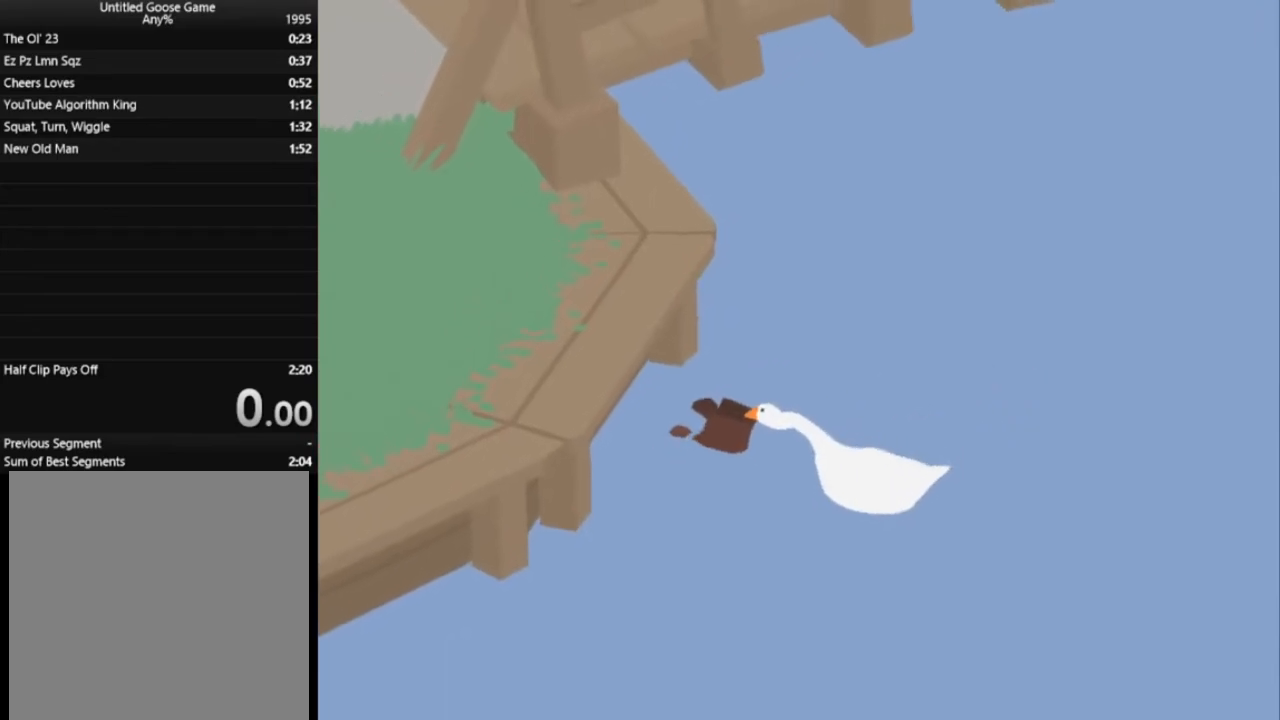
{"buttons": ["A", "L1", "L2"], "left_stick": "center", "events": []}
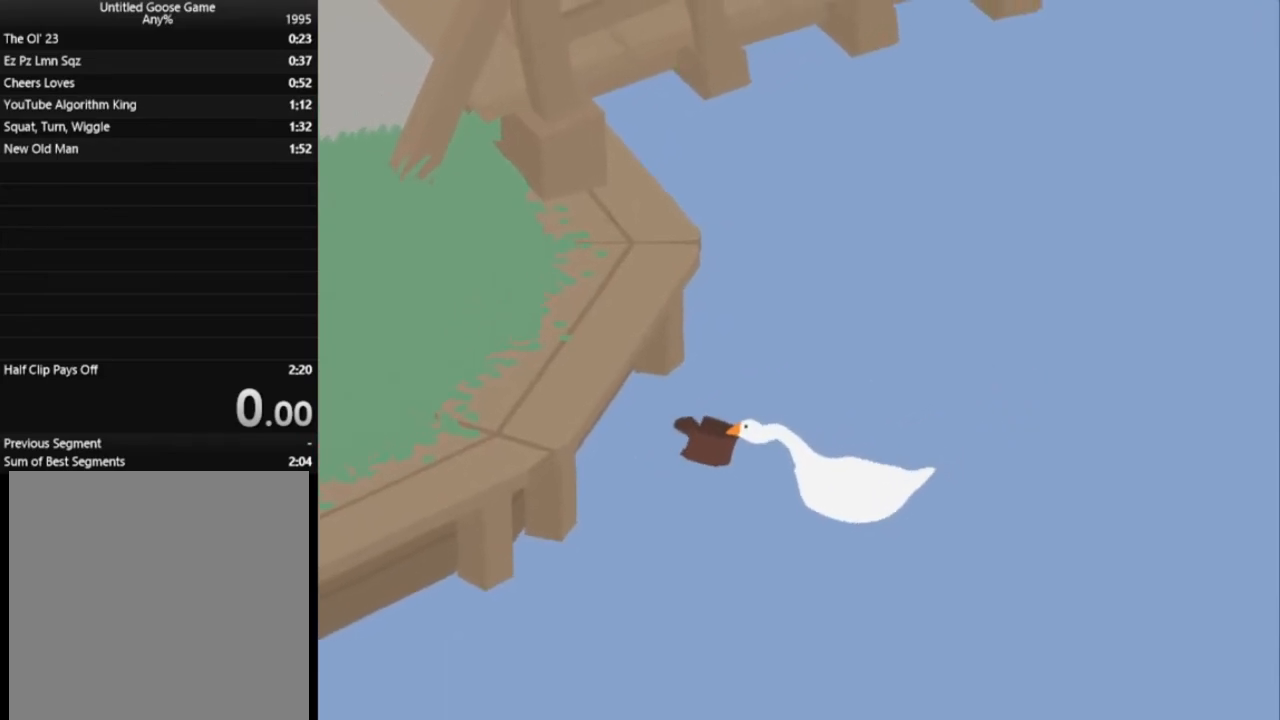
{"buttons": ["A", "L1", "L2"], "left_stick": "center", "events": []}
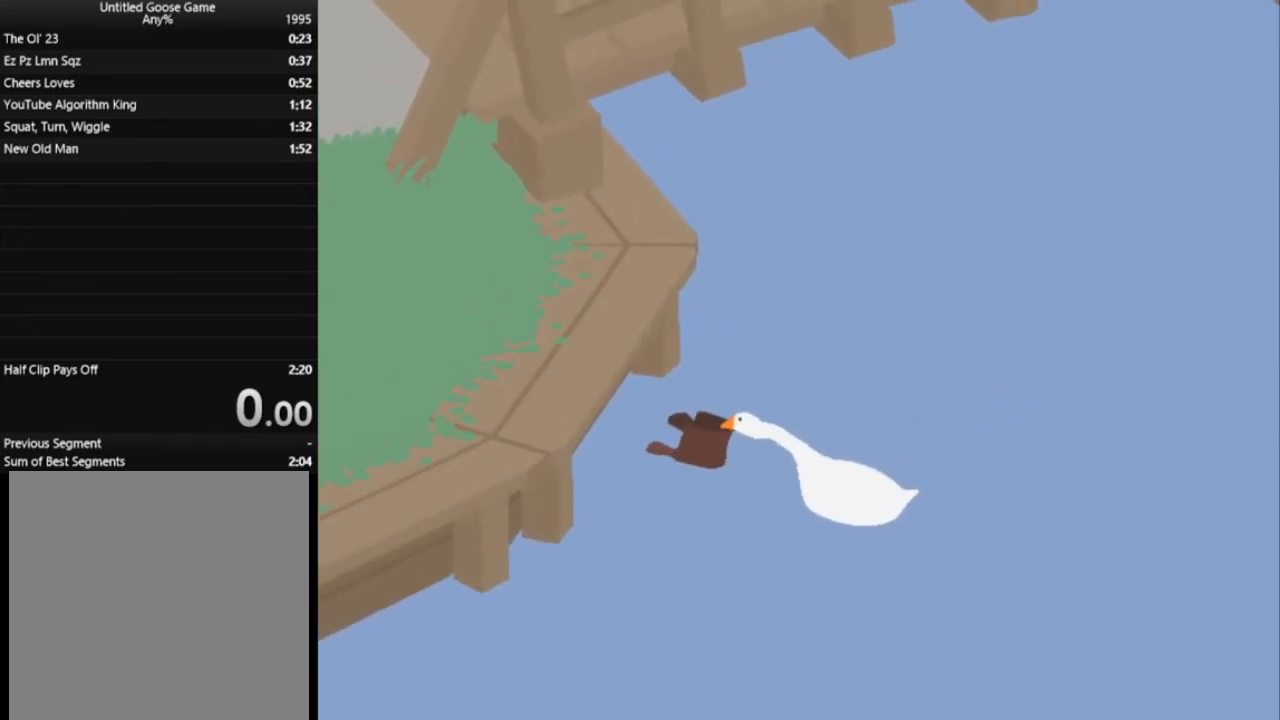
{"buttons": ["A", "L1", "L2"], "left_stick": "center", "events": []}
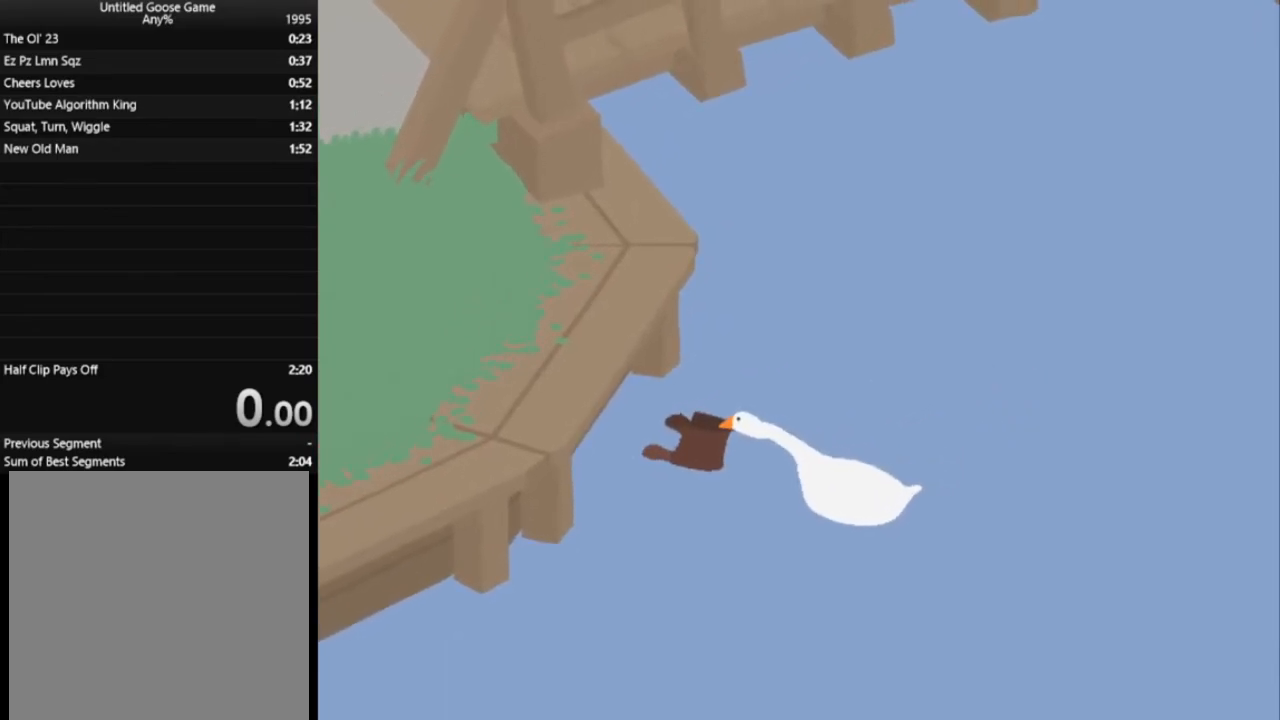
{"buttons": ["A", "L1", "L2"], "left_stick": "center", "events": []}
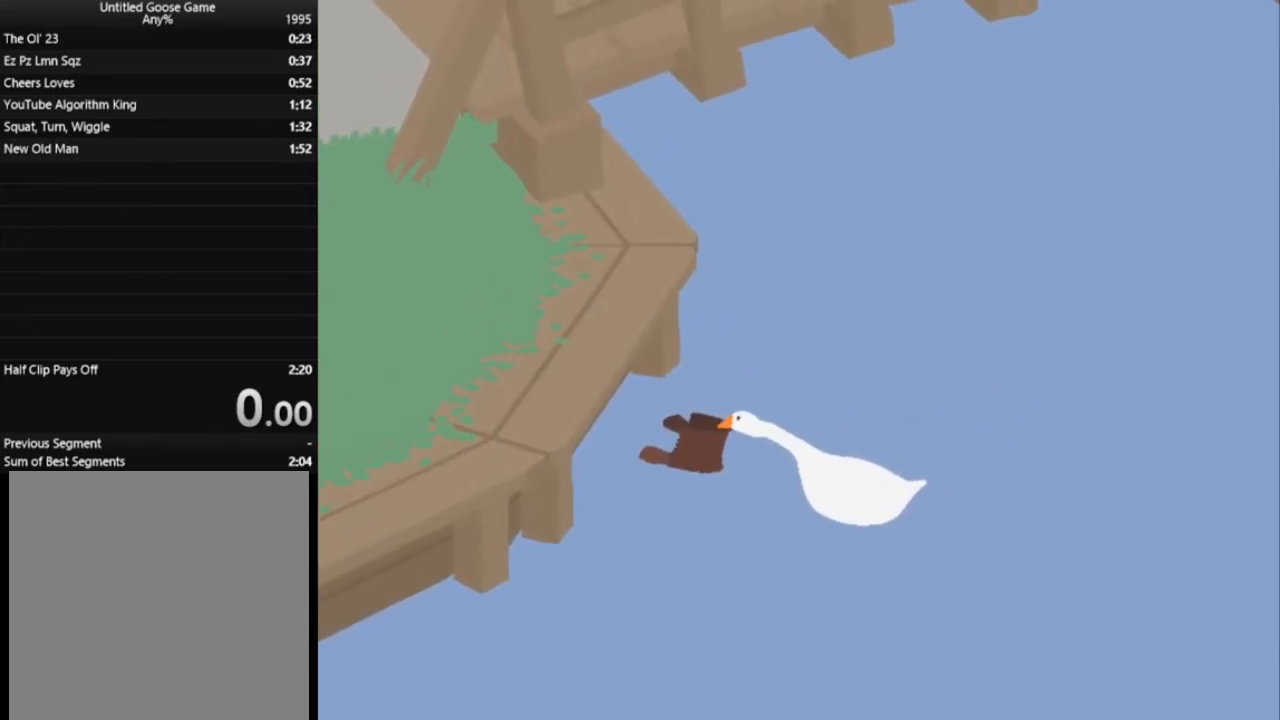
{"buttons": ["A", "L1", "L2"], "left_stick": "center", "events": []}
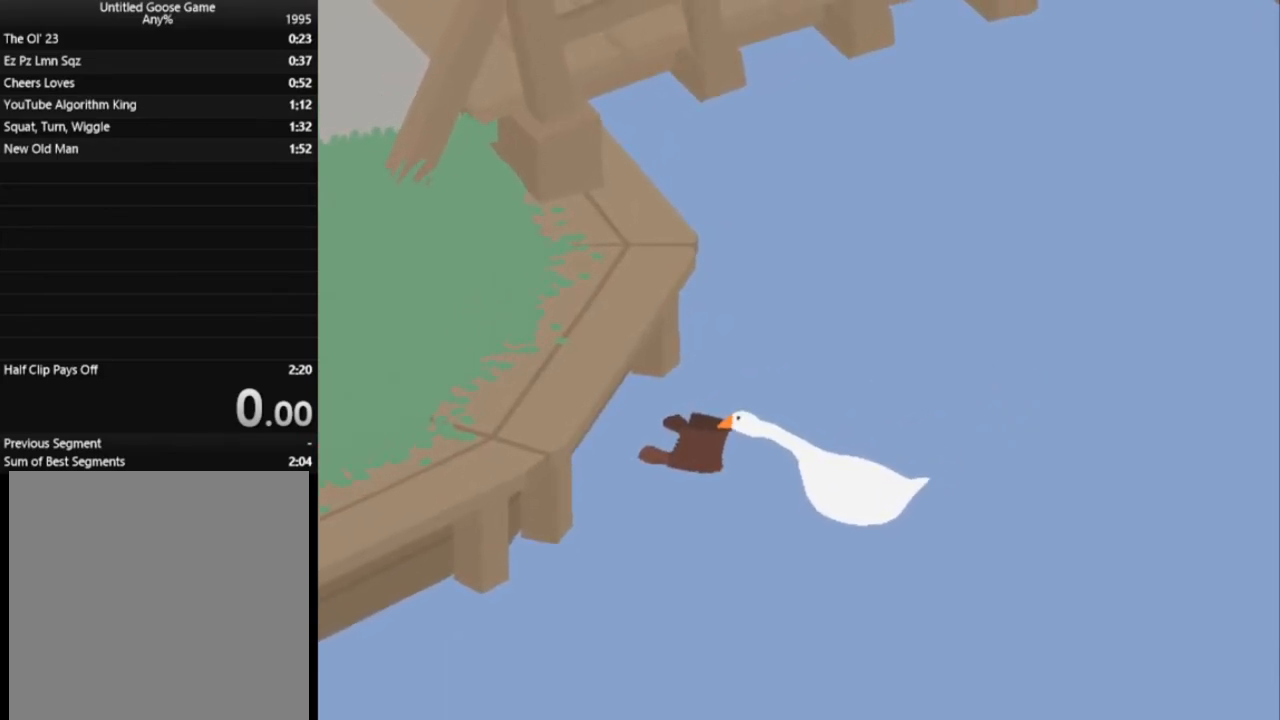
{"buttons": ["A", "L1", "L2"], "left_stick": "center", "events": [[117, "B", "down"], [267, "B", "up"]]}
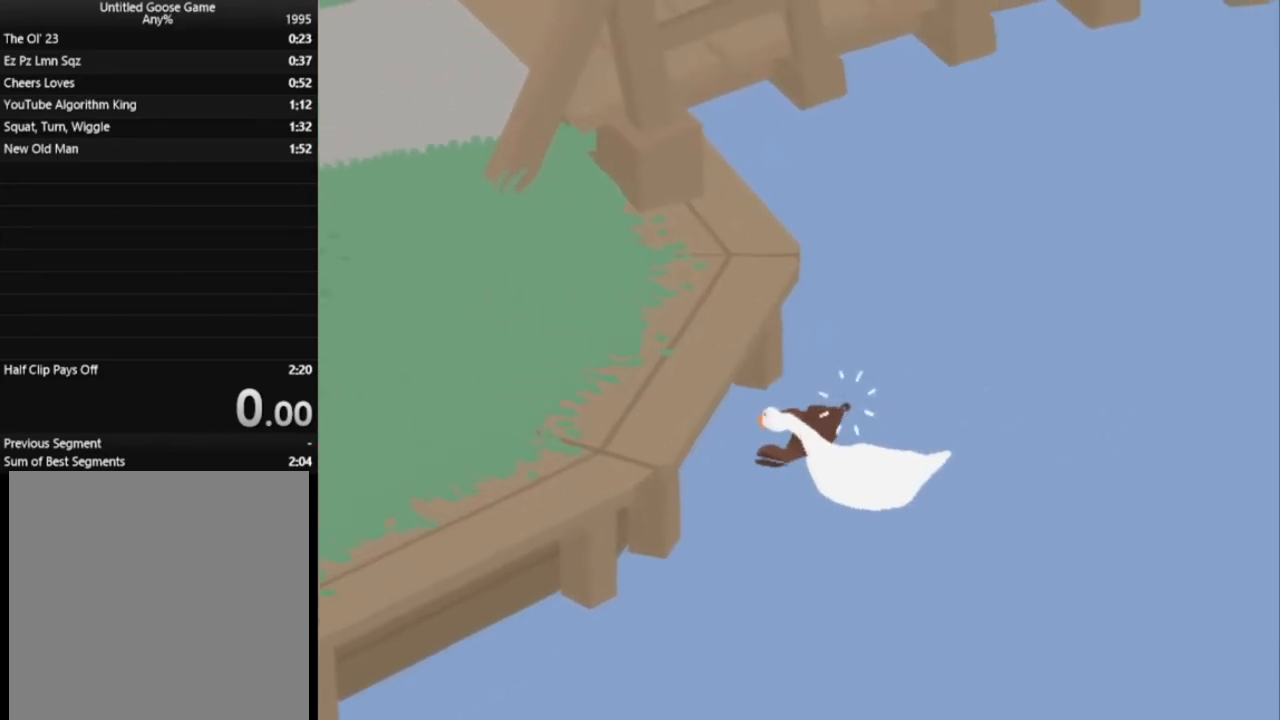
{"buttons": ["A", "L1", "L2"], "left_stick": "center", "events": [[317, "B", "down"], [400, "B", "up"]]}
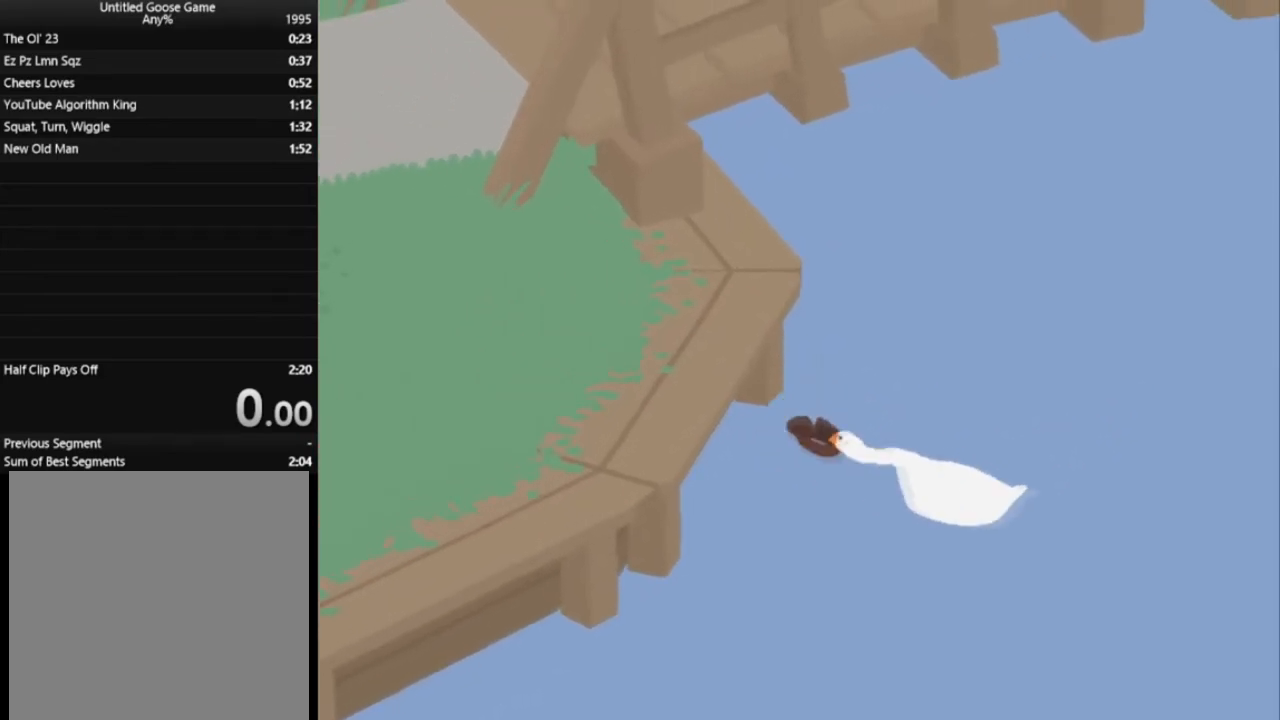
{"buttons": ["L1"], "left_stick": "down-right", "events": [[367, "A", "up"], [434, "L2", "up"], [501, "left_stick", "down-right"]]}
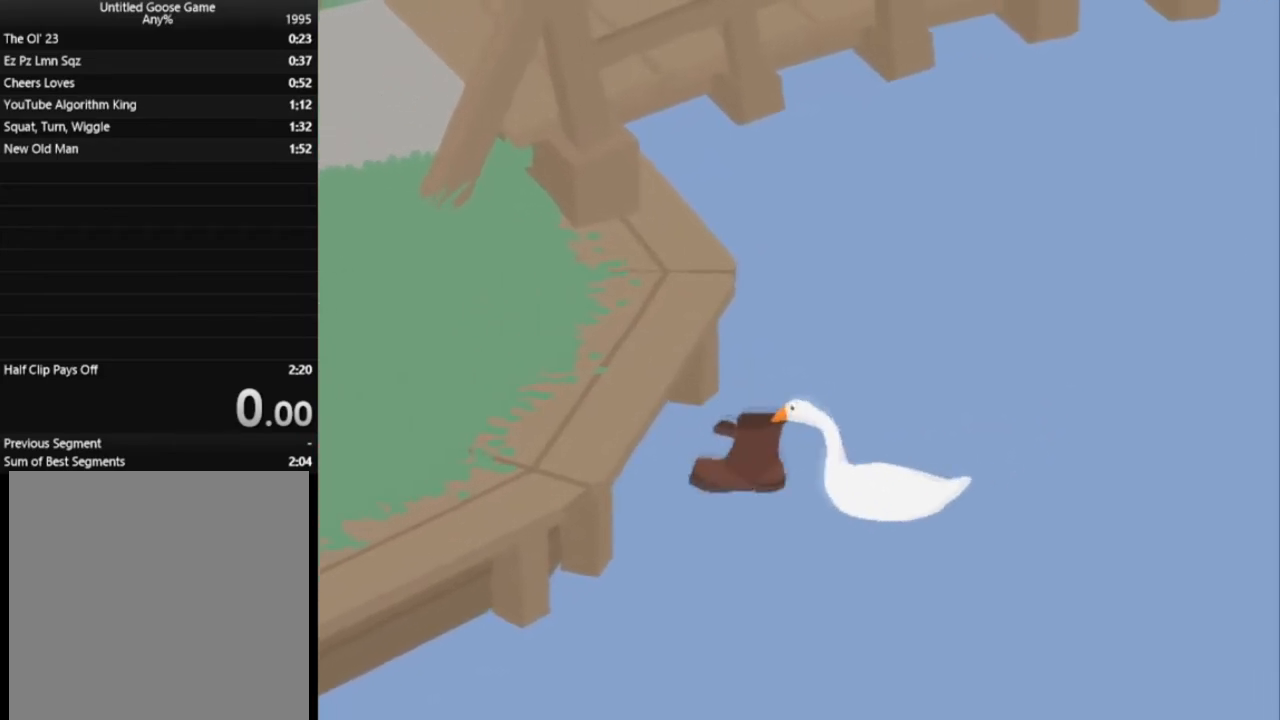
{"buttons": ["L1"], "left_stick": "down-right", "events": []}
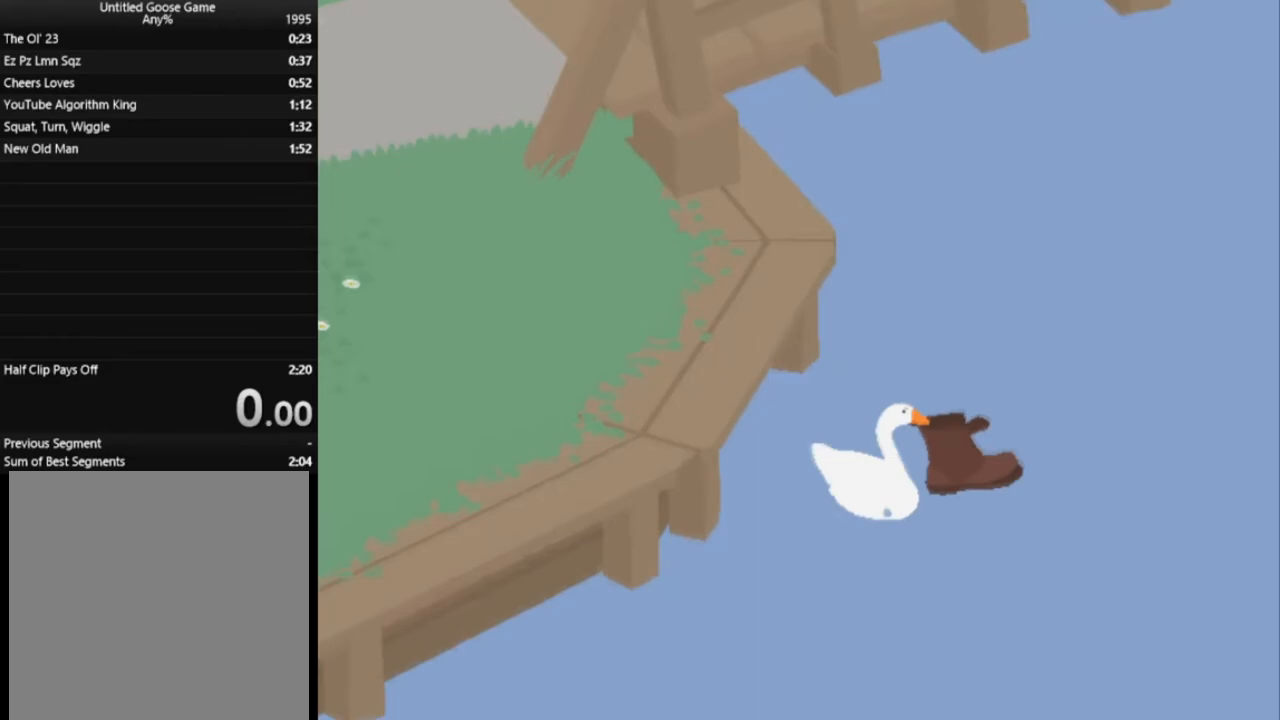
{"buttons": ["L1"], "left_stick": "right", "events": [[501, "left_stick", "right"]]}
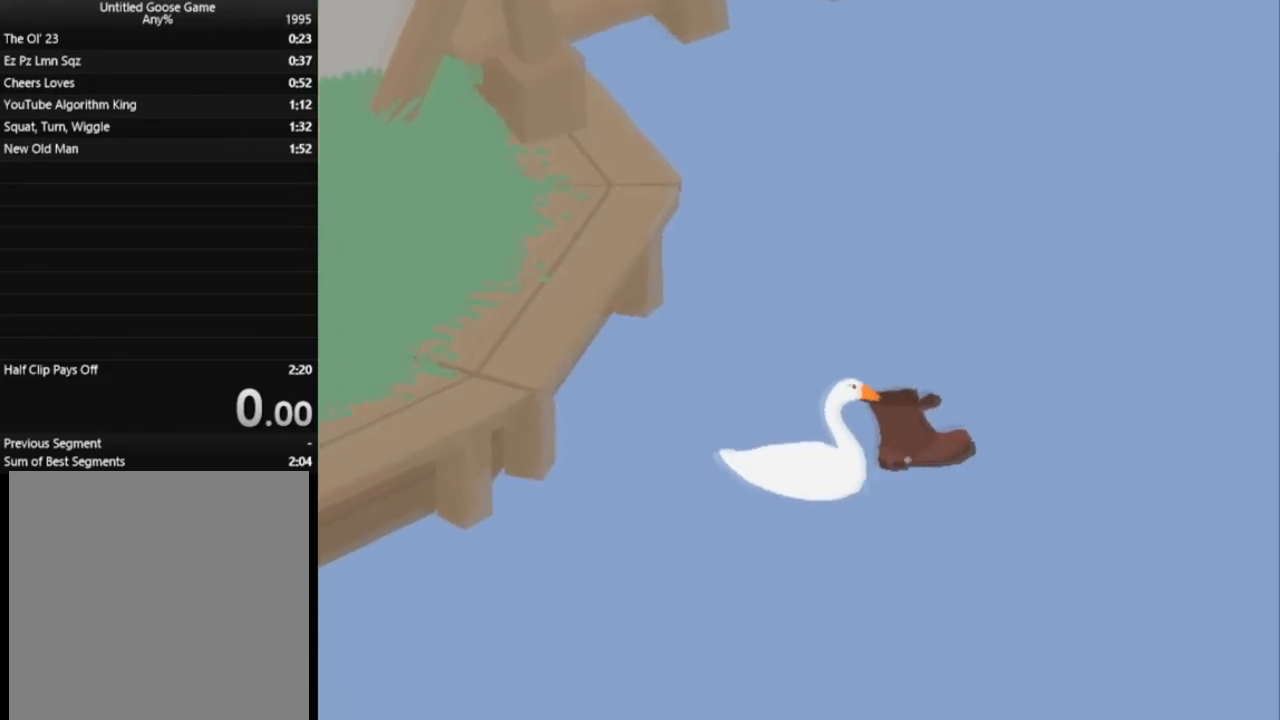
{"buttons": ["L1"], "left_stick": "center", "events": [[183, "left_stick", "up-right"], [334, "left_stick", "center"]]}
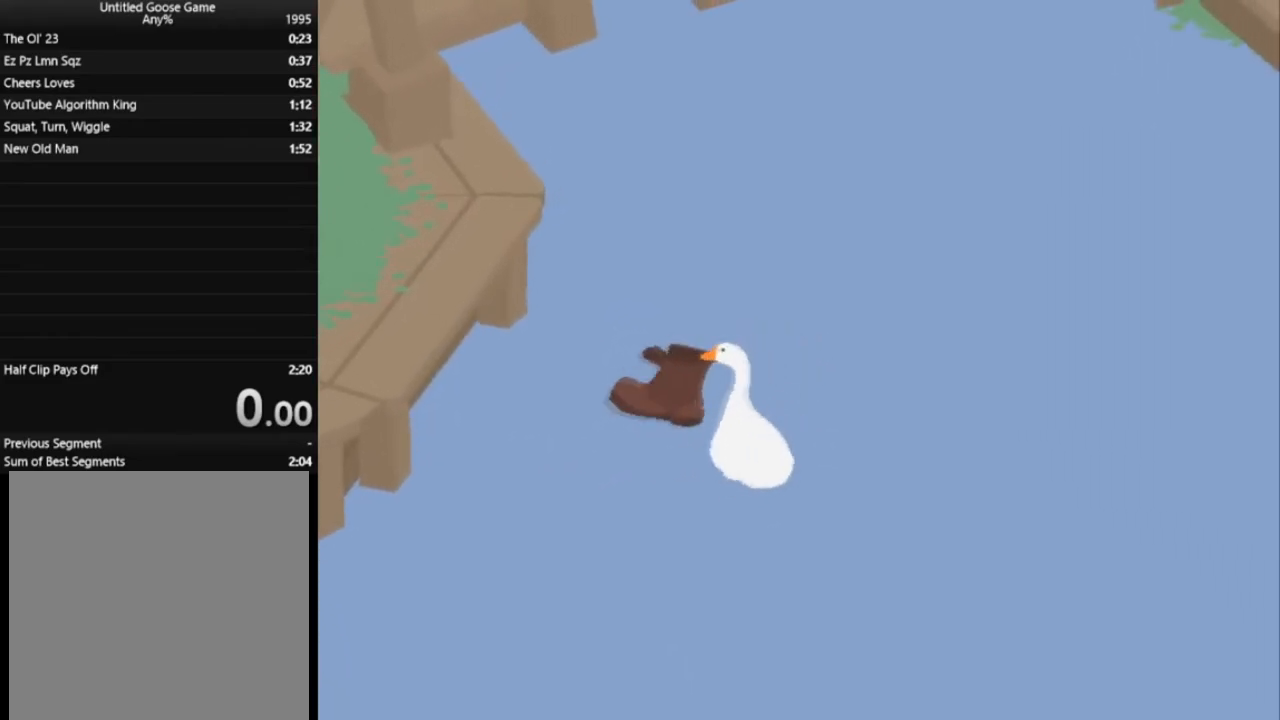
{"buttons": ["L1", "L2"], "left_stick": "center", "events": [[234, "L2", "down"]]}
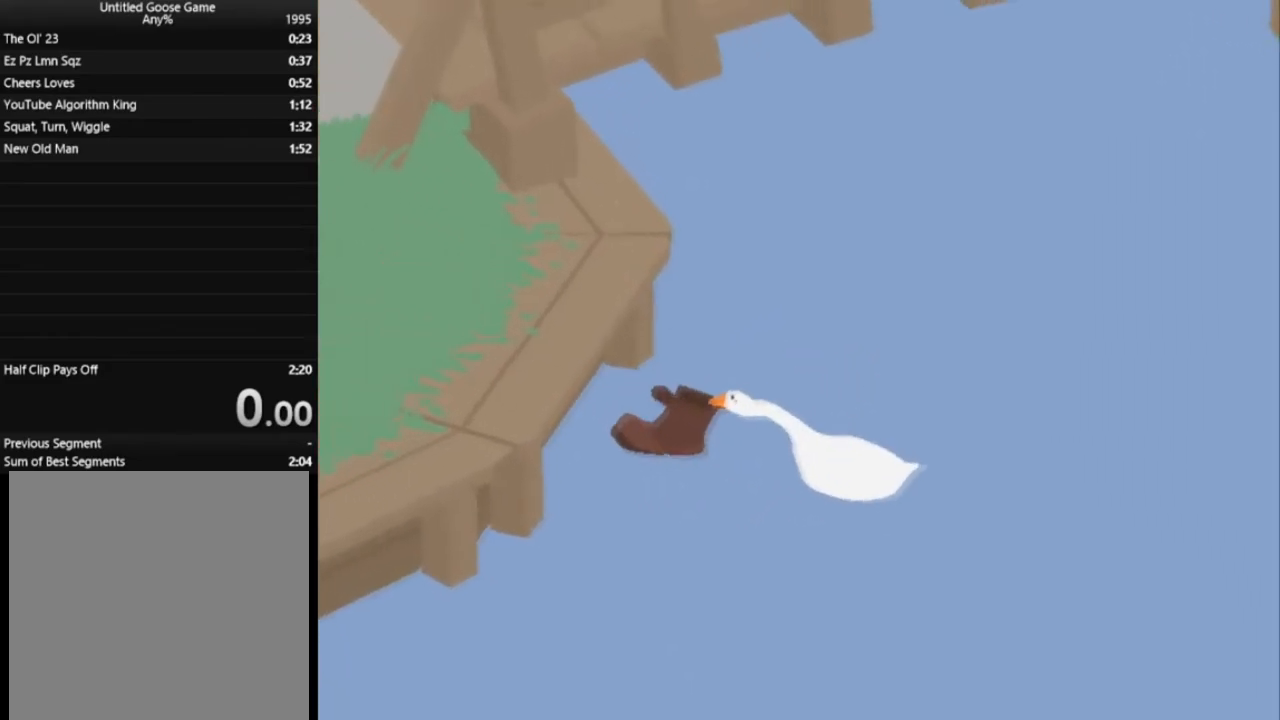
{"buttons": ["L1", "L2"], "left_stick": "center", "events": []}
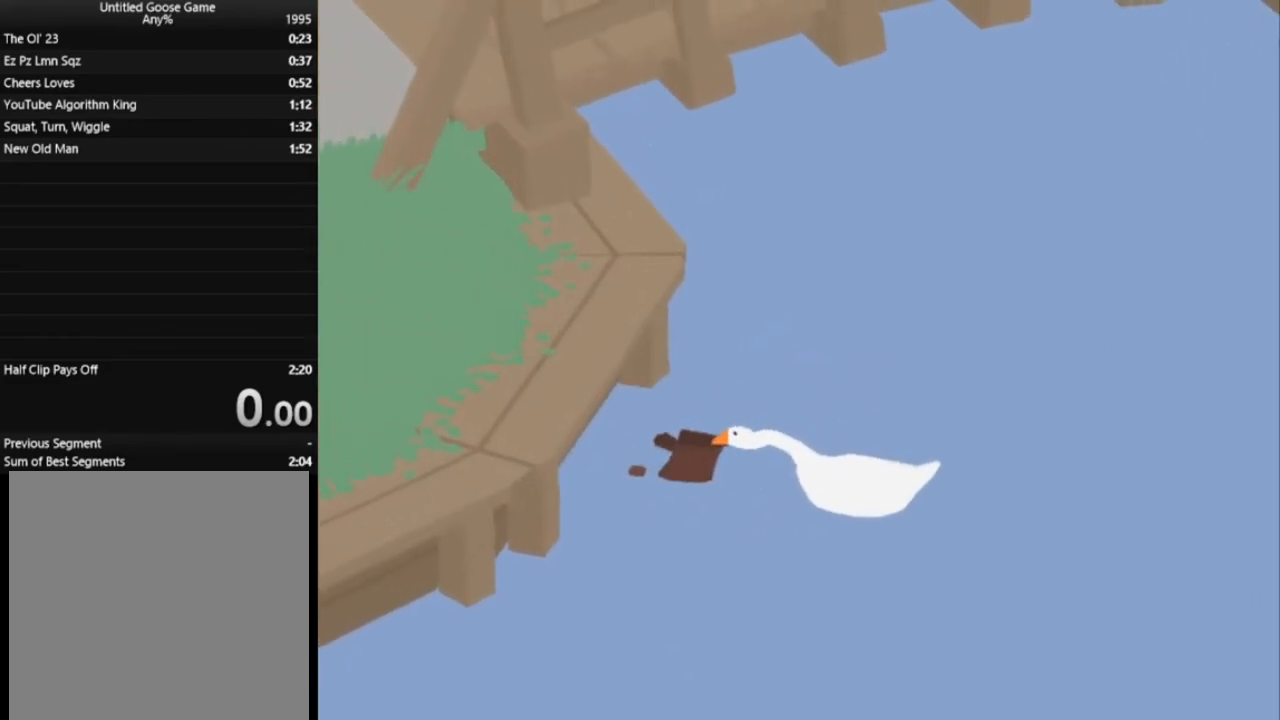
{"buttons": ["L1", "L2"], "left_stick": "center", "events": []}
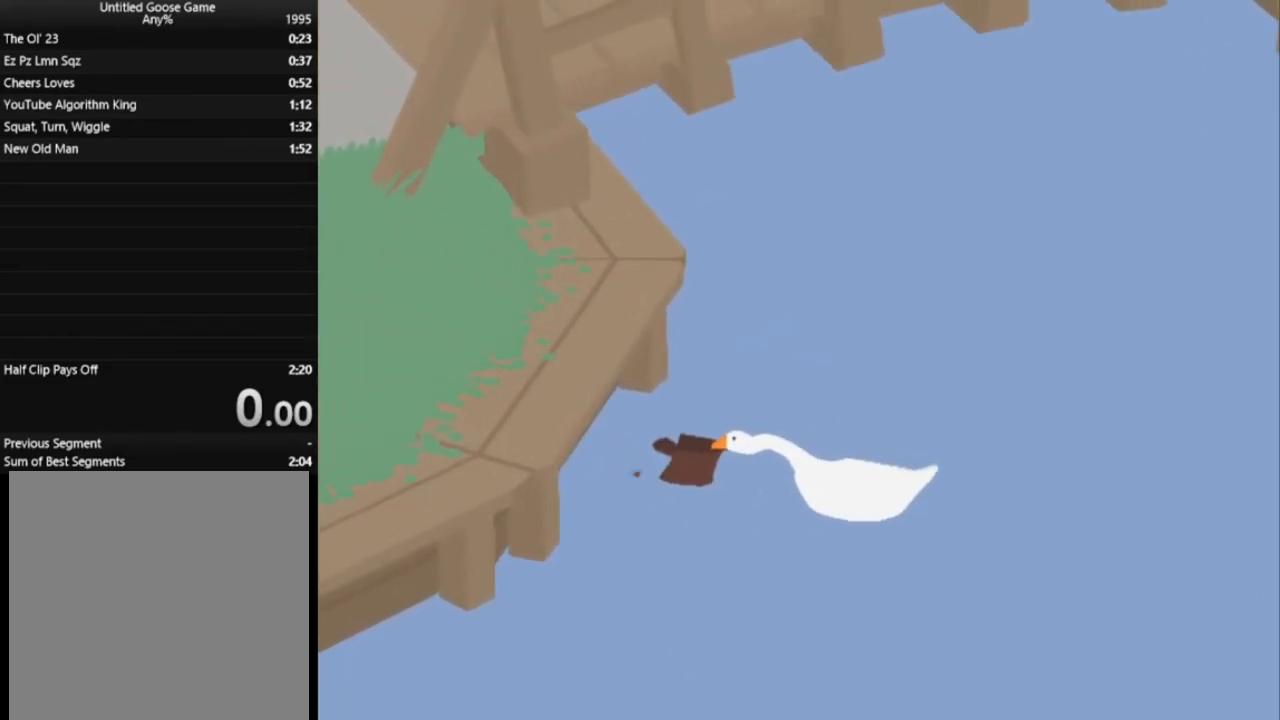
{"buttons": ["A", "L1", "L2"], "left_stick": "center", "events": [[133, "A", "down"]]}
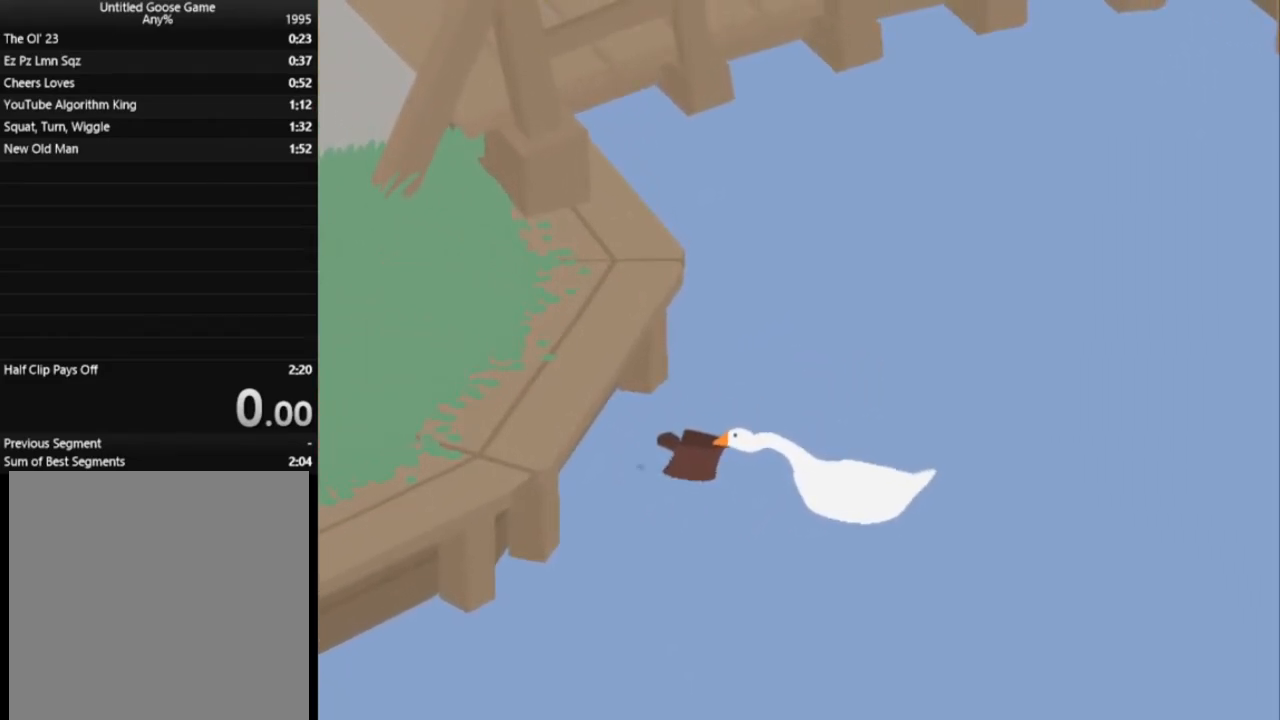
{"buttons": ["A", "L1", "L2"], "left_stick": "center", "events": []}
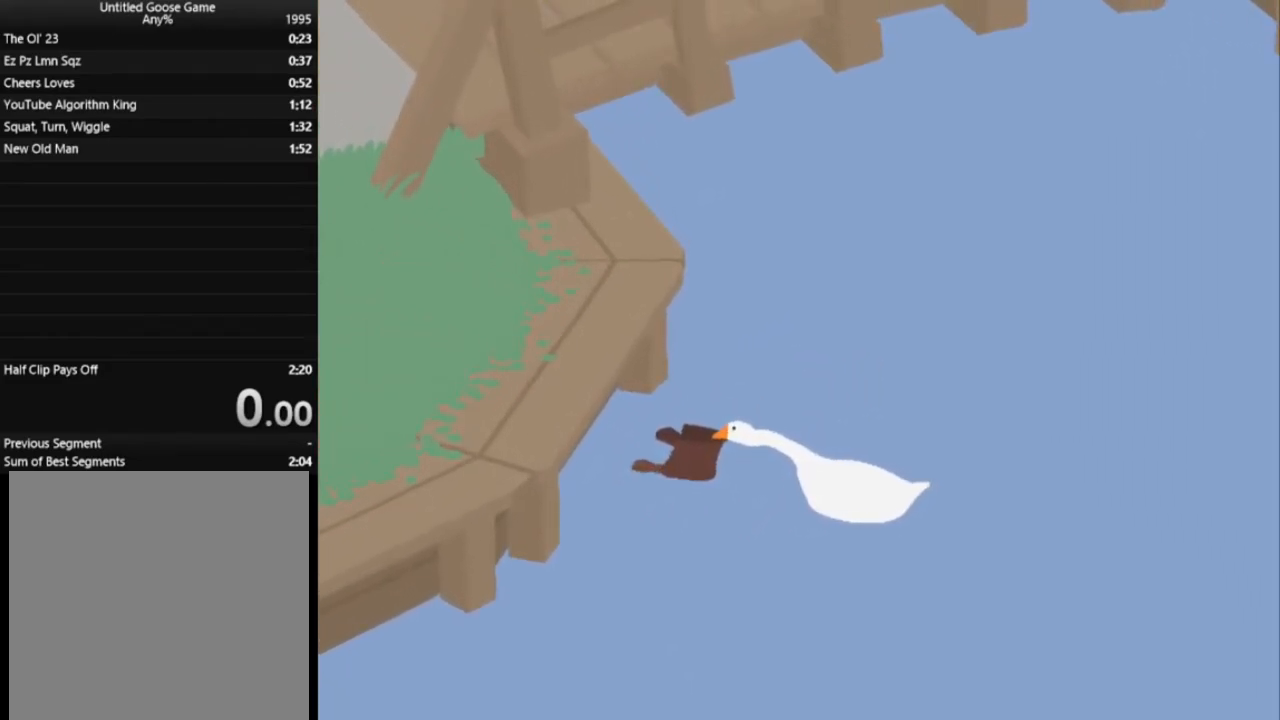
{"buttons": ["A", "L1", "L2"], "left_stick": "center", "events": [[33, "B", "down"], [200, "B", "up"]]}
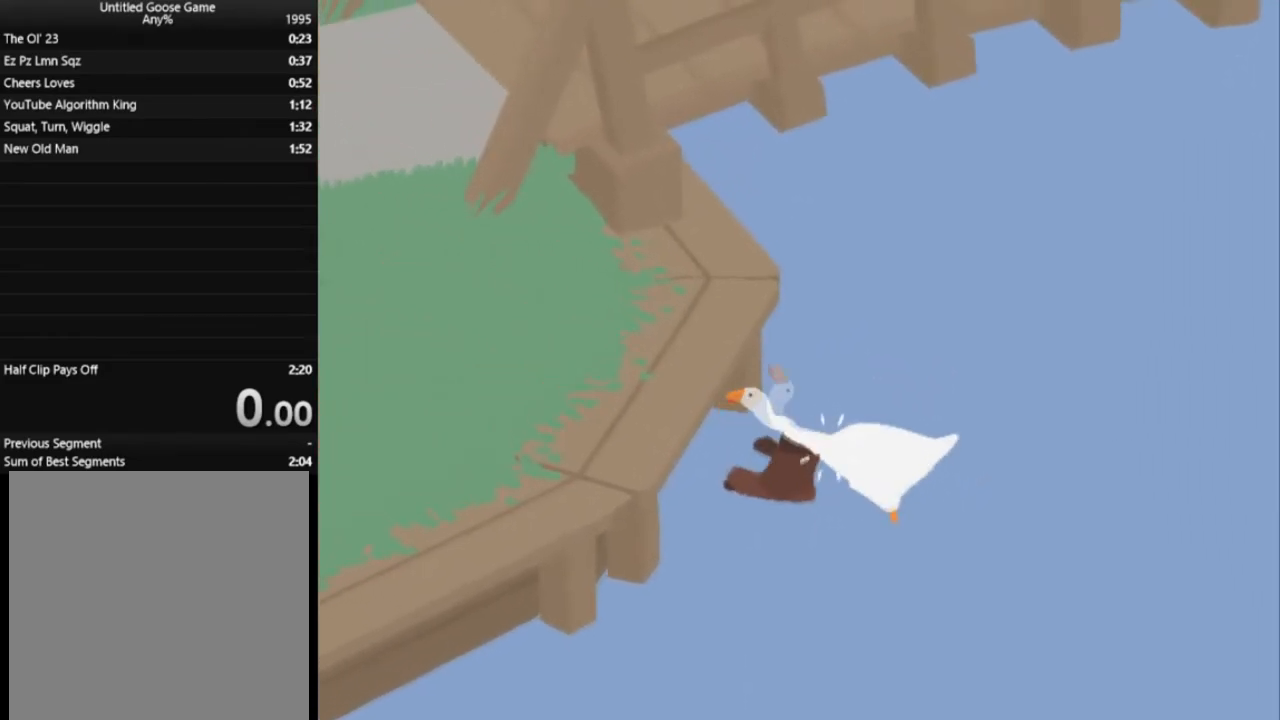
{"buttons": ["A", "L1", "L2"], "left_stick": "center", "events": [[167, "B", "down"], [334, "B", "up"]]}